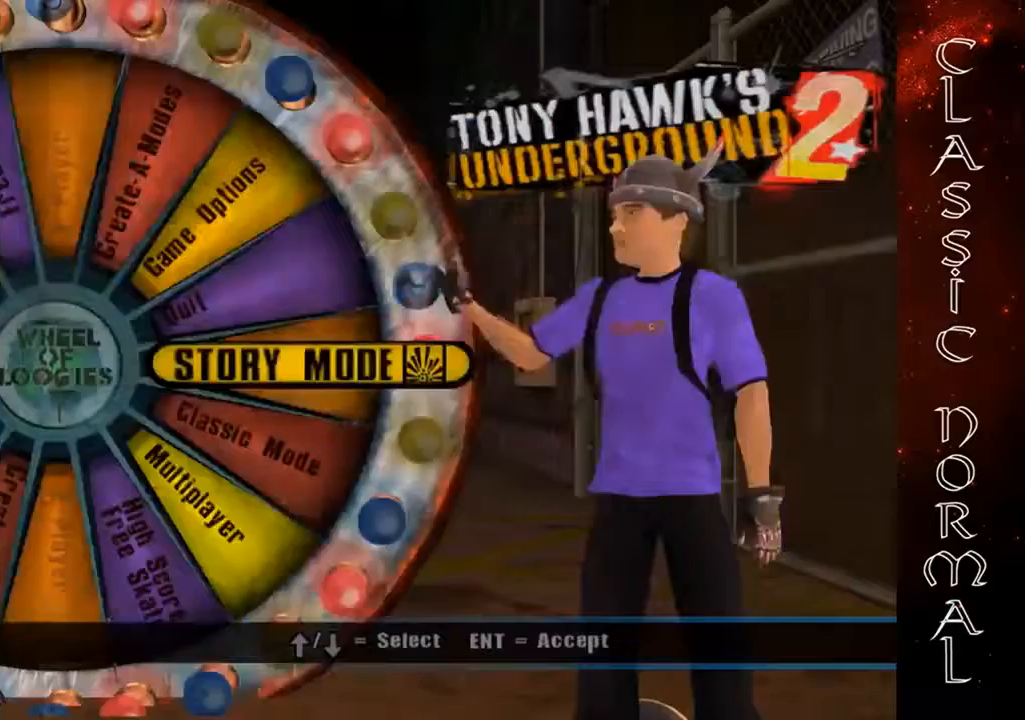
Gameplay with a controller (PlayStation layout); each line is a JSON object with the inputs held at the frame after it. "events" lists button and stick changes between this image and that frame as [ms after this image, input, new state], when the widget could be followed in between. Not read: right_stick.
{"buttons": ["CROSS"], "left_stick": "center", "events": [[200, "left_stick", "down"], [367, "left_stick", "center"], [433, "CROSS", "down"]]}
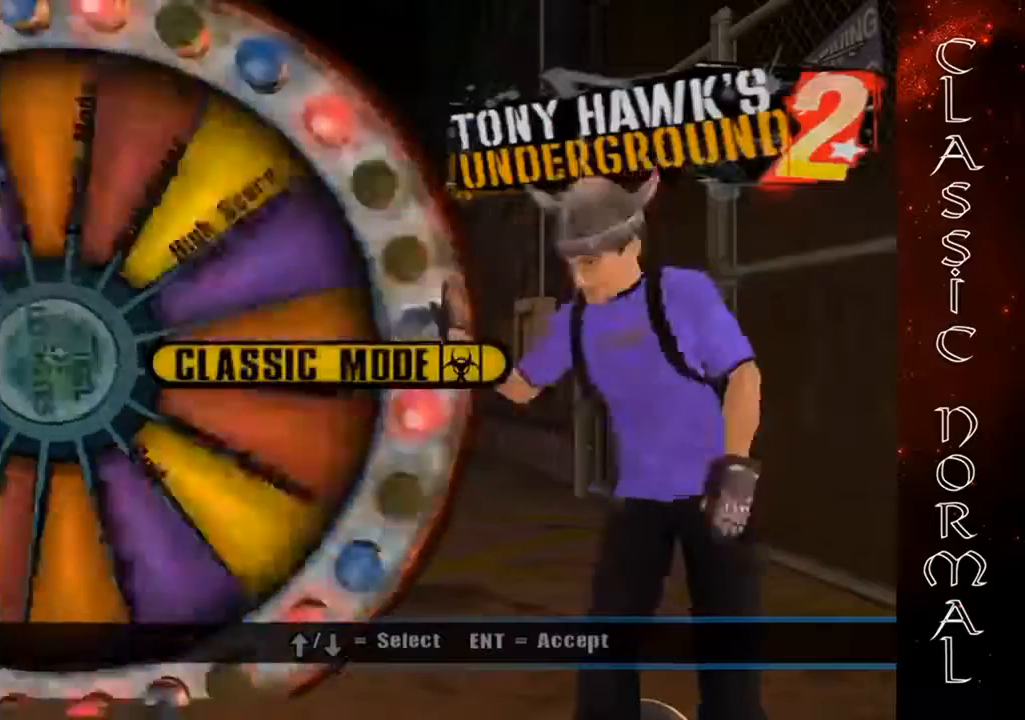
{"buttons": [], "left_stick": "center", "events": [[67, "CROSS", "up"]]}
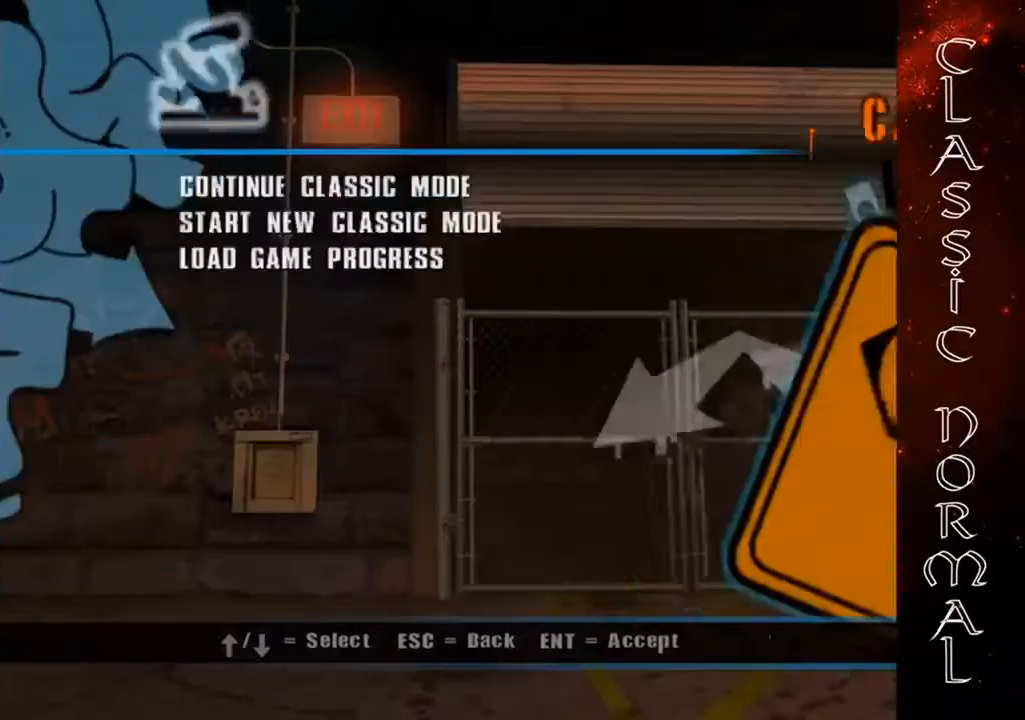
{"buttons": [], "left_stick": "down", "events": [[167, "left_stick", "down"], [233, "CROSS", "down"], [333, "CROSS", "up"], [333, "left_stick", "center"], [433, "left_stick", "down"]]}
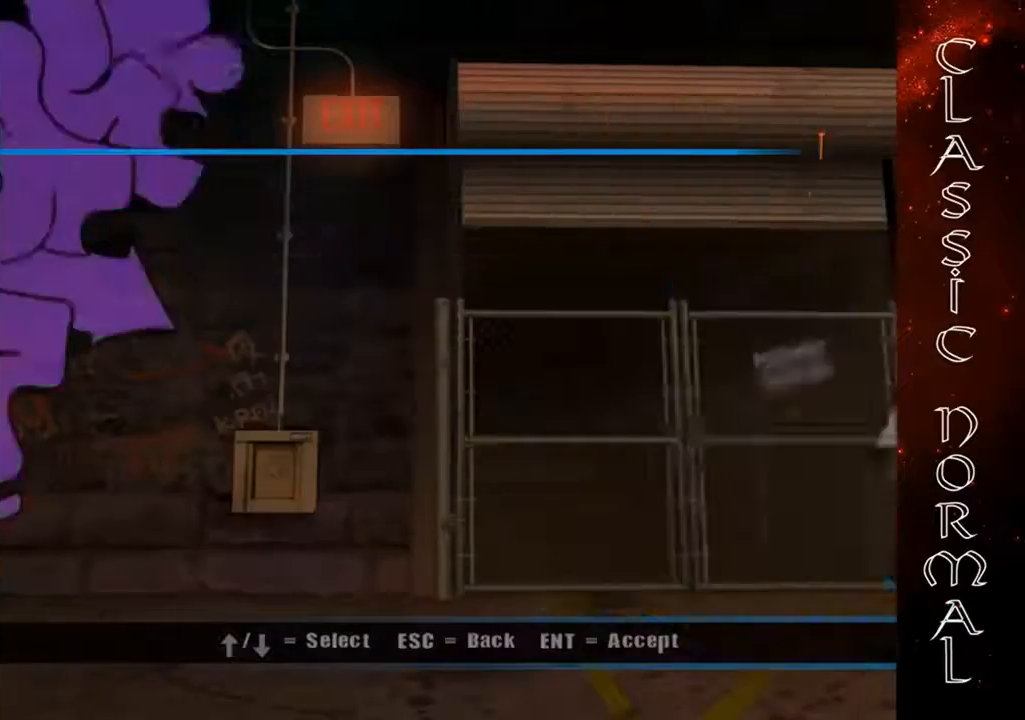
{"buttons": [], "left_stick": "center", "events": [[33, "CROSS", "down"], [67, "left_stick", "center"], [333, "CROSS", "up"], [400, "CROSS", "down"], [500, "CROSS", "up"]]}
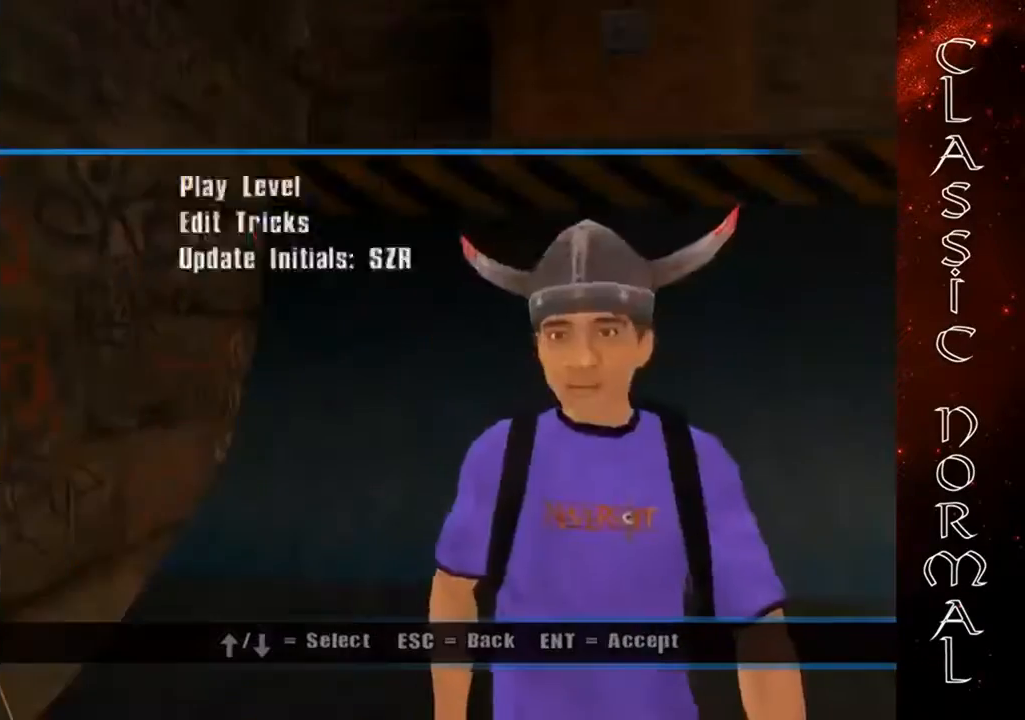
{"buttons": [], "left_stick": "center", "events": [[67, "CROSS", "down"], [200, "CROSS", "up"], [367, "CROSS", "down"], [367, "DPAD_UP", "down"], [467, "CROSS", "up"], [467, "DPAD_UP", "up"]]}
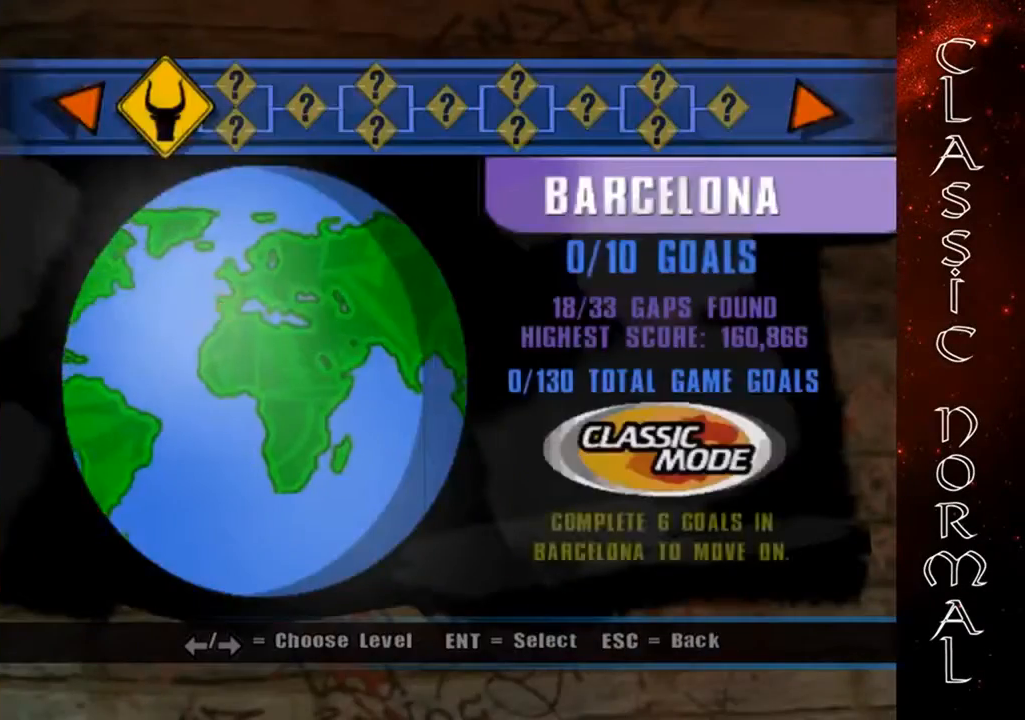
{"buttons": [], "left_stick": "center", "events": [[67, "CROSS", "down"], [133, "CROSS", "up"], [267, "CROSS", "down"], [333, "CROSS", "up"], [400, "CROSS", "down"], [467, "CROSS", "up"]]}
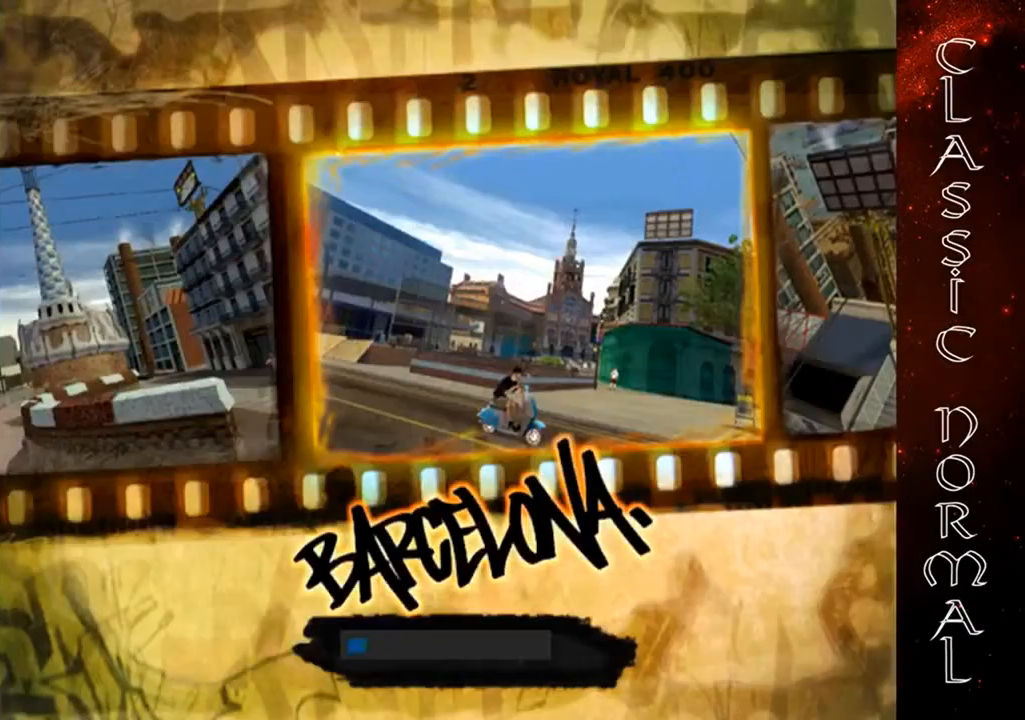
{"buttons": ["CROSS"], "left_stick": "center", "events": [[33, "CROSS", "down"], [100, "CROSS", "up"], [200, "CROSS", "down"], [267, "CROSS", "up"], [333, "CROSS", "down"], [400, "CROSS", "up"], [467, "CROSS", "down"]]}
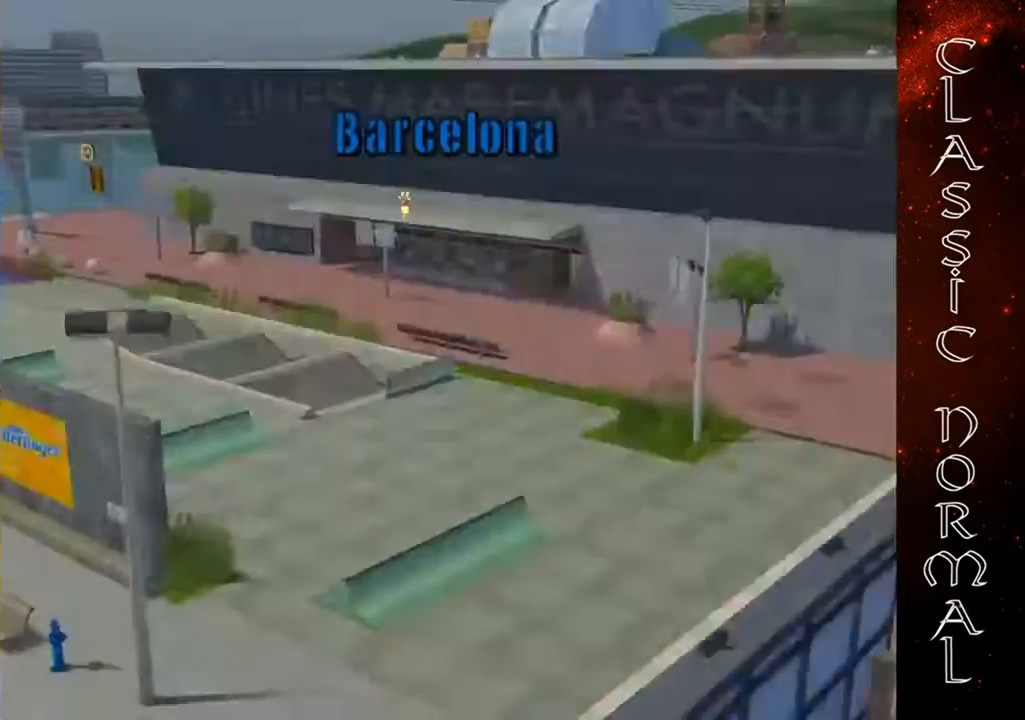
{"buttons": ["CROSS"], "left_stick": "center", "events": [[33, "CROSS", "up"], [100, "CROSS", "down"], [167, "CROSS", "up"], [233, "CROSS", "down"], [267, "CROSS", "up"], [367, "CROSS", "down"], [400, "CROSS", "up"], [467, "CROSS", "down"]]}
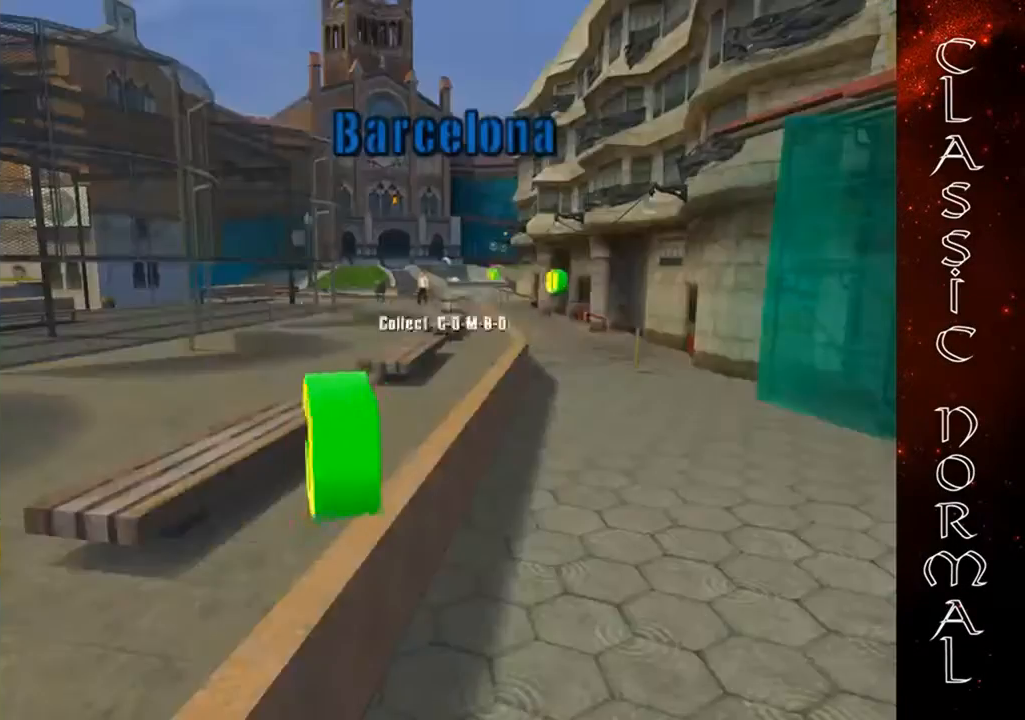
{"buttons": ["CROSS"], "left_stick": "center", "events": [[33, "CROSS", "up"], [100, "CROSS", "down"], [167, "CROSS", "up"], [233, "CROSS", "down"], [300, "CROSS", "up"], [367, "CROSS", "down"], [433, "CROSS", "up"], [467, "CROSS", "down"]]}
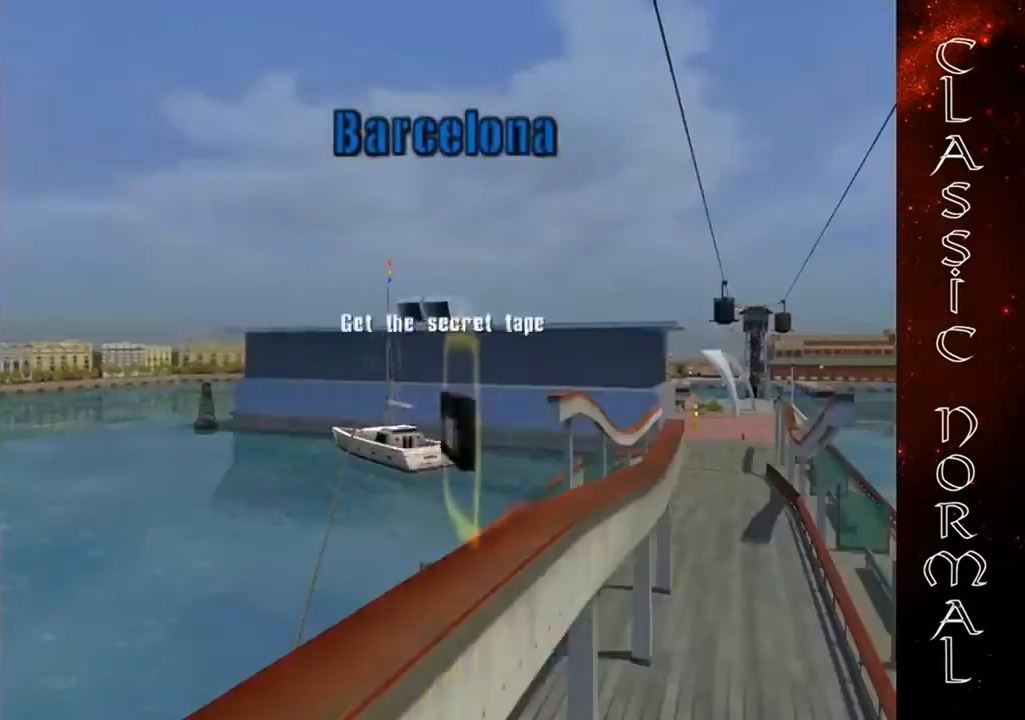
{"buttons": ["CROSS"], "left_stick": "center", "events": [[167, "CROSS", "up"], [233, "CROSS", "down"], [300, "CROSS", "up"], [367, "CROSS", "down"], [433, "CROSS", "up"], [467, "CROSS", "down"]]}
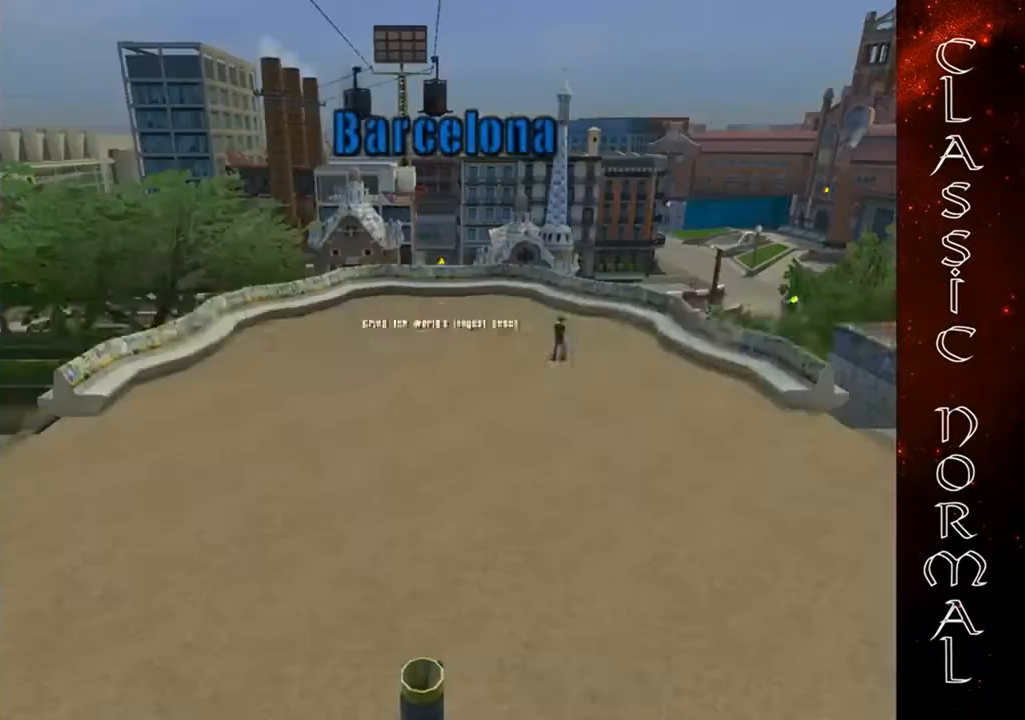
{"buttons": ["CROSS"], "left_stick": "center", "events": [[67, "CROSS", "up"], [133, "CROSS", "down"], [267, "CROSS", "up"], [333, "CROSS", "down"], [367, "left_stick", "right"], [433, "left_stick", "center"]]}
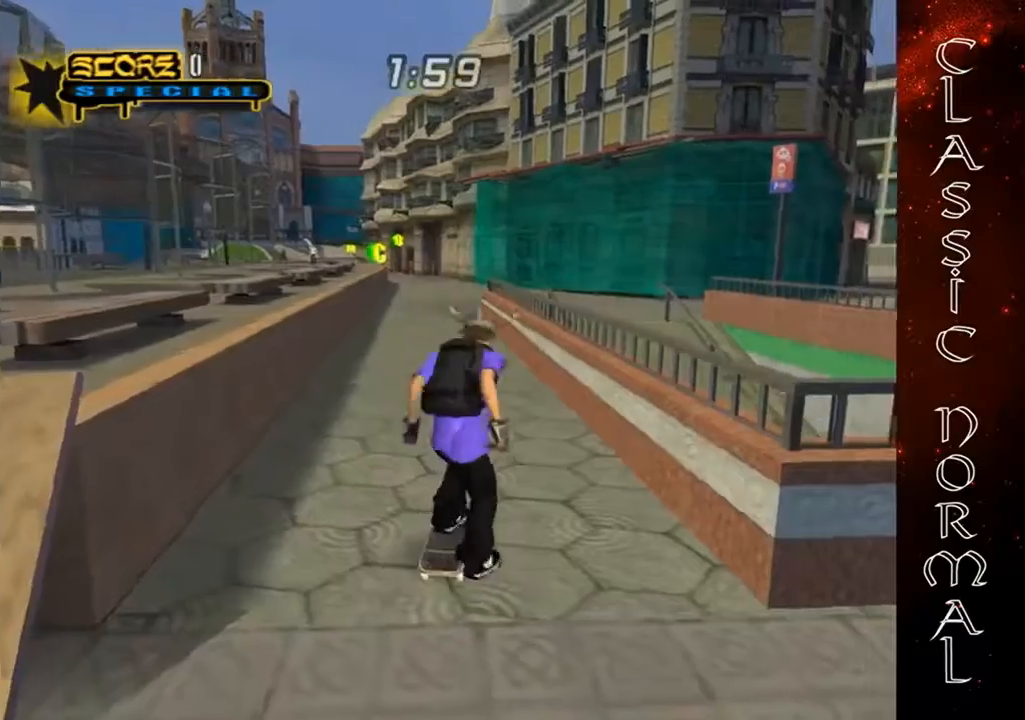
{"buttons": ["CROSS"], "left_stick": "center", "events": [[333, "left_stick", "up"], [467, "left_stick", "center"]]}
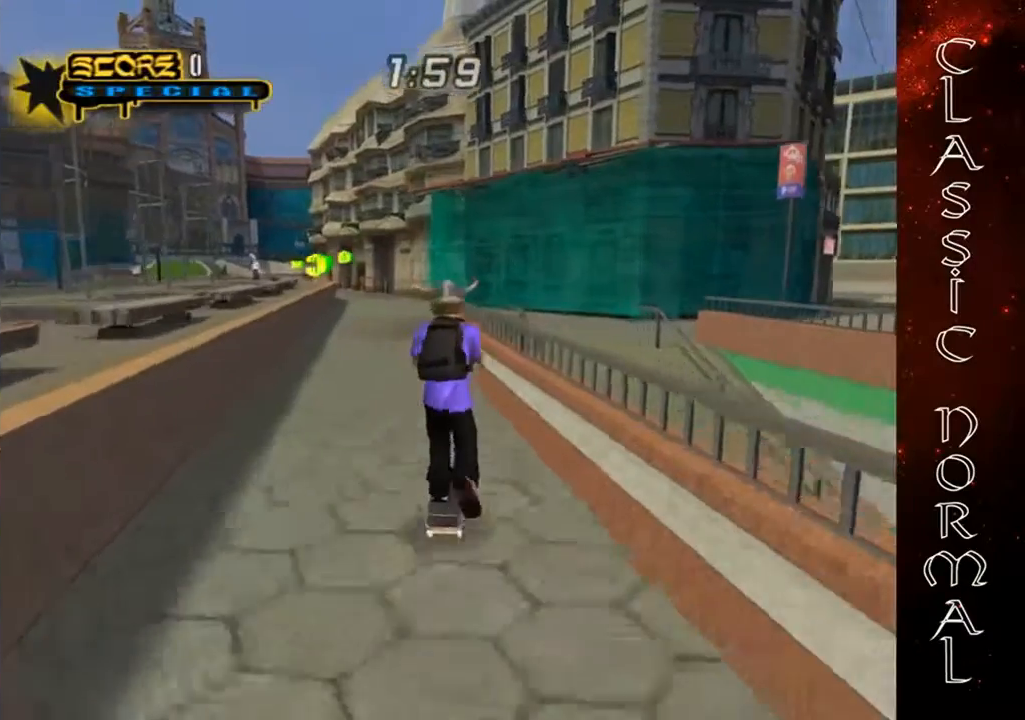
{"buttons": ["CIRCLE"], "left_stick": "up-right", "events": [[33, "left_stick", "up"], [133, "CROSS", "up"], [200, "CIRCLE", "down"], [300, "CIRCLE", "up"], [400, "CIRCLE", "down"], [500, "left_stick", "up-right"]]}
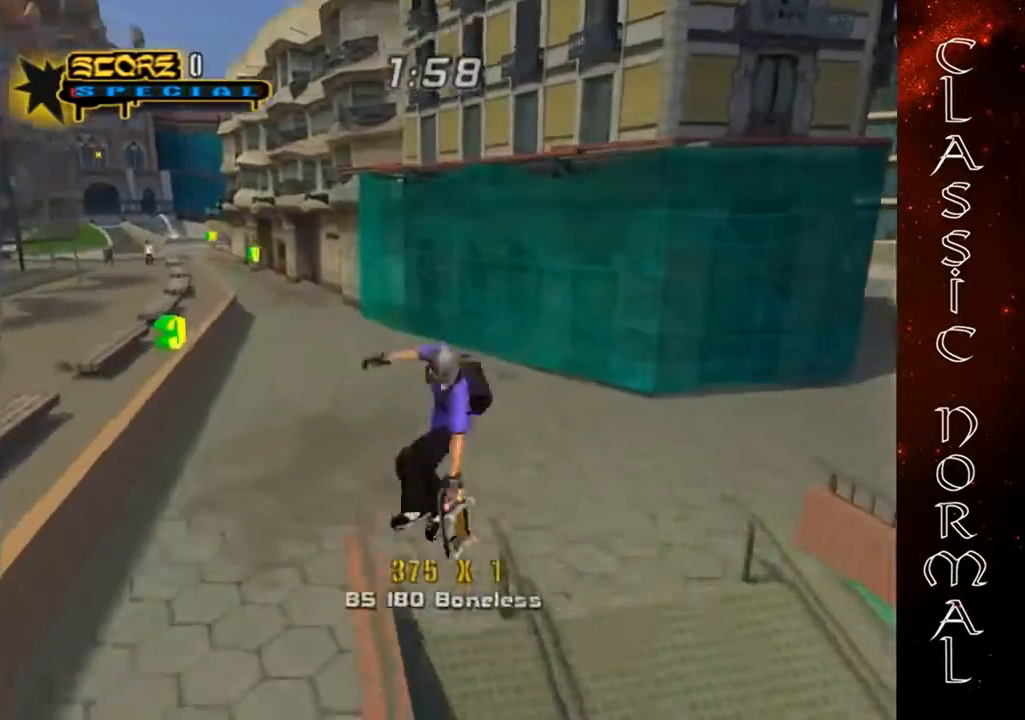
{"buttons": ["CROSS"], "left_stick": "down-right", "events": [[167, "CIRCLE", "up"], [167, "R1", "down"], [300, "CROSS", "down"], [367, "R1", "up"], [433, "left_stick", "down-right"]]}
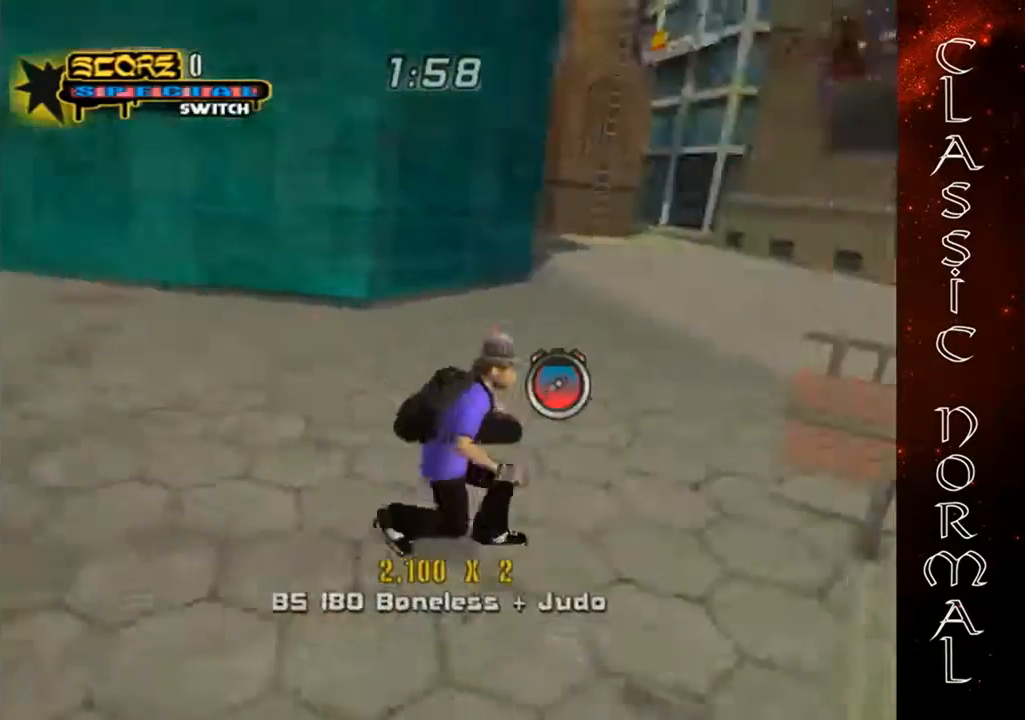
{"buttons": ["CROSS", "TRIANGLE"], "left_stick": "center", "events": [[133, "R1", "down"], [167, "left_stick", "center"], [233, "R1", "up"], [300, "left_stick", "down"], [400, "left_stick", "up"], [433, "TRIANGLE", "down"], [467, "left_stick", "center"]]}
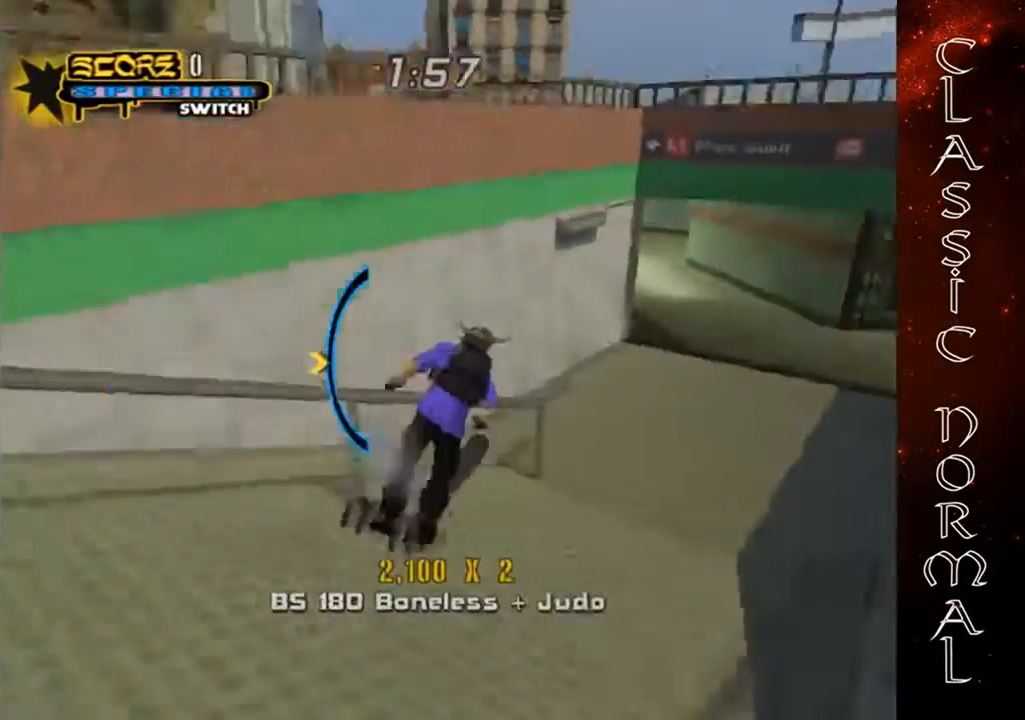
{"buttons": ["CROSS"], "left_stick": "center", "events": [[100, "TRIANGLE", "up"], [300, "left_stick", "up-left"], [400, "left_stick", "center"]]}
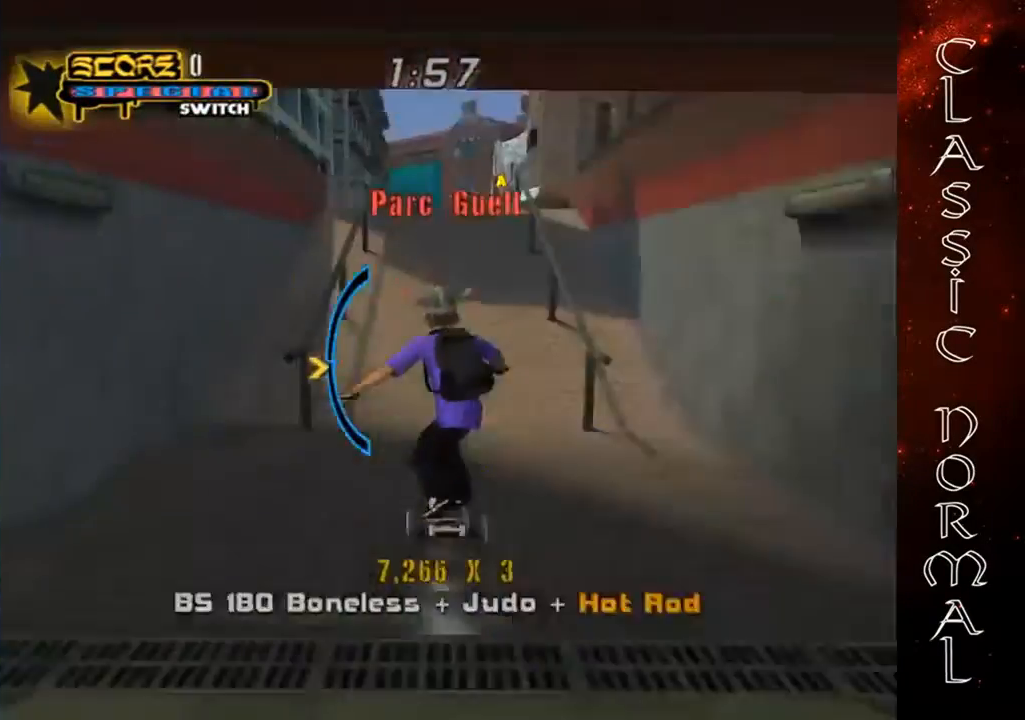
{"buttons": ["CROSS"], "left_stick": "center", "events": [[433, "left_stick", "down"], [500, "left_stick", "center"]]}
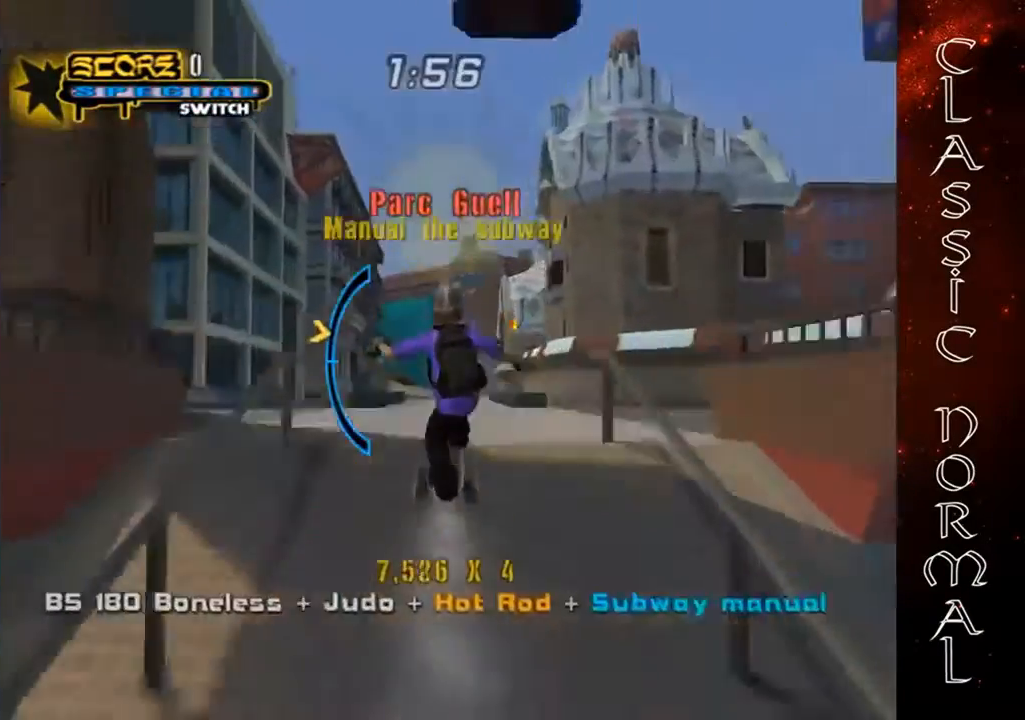
{"buttons": ["CROSS"], "left_stick": "center", "events": []}
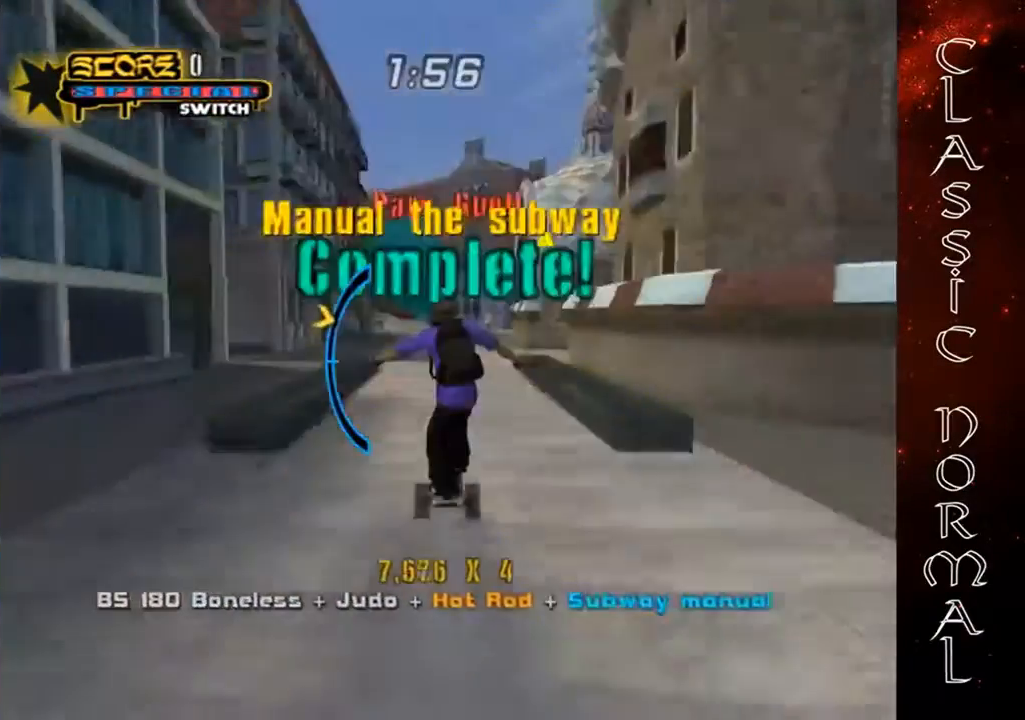
{"buttons": ["CROSS"], "left_stick": "right", "events": [[67, "left_stick", "down"], [167, "left_stick", "center"], [367, "left_stick", "right"]]}
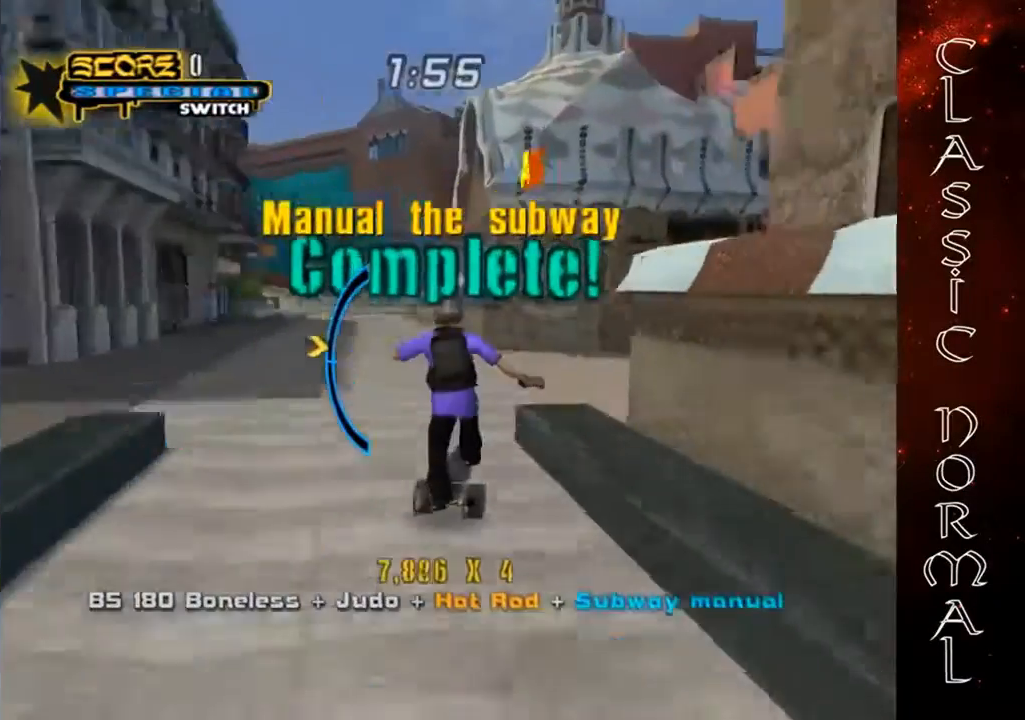
{"buttons": ["CROSS"], "left_stick": "right", "events": []}
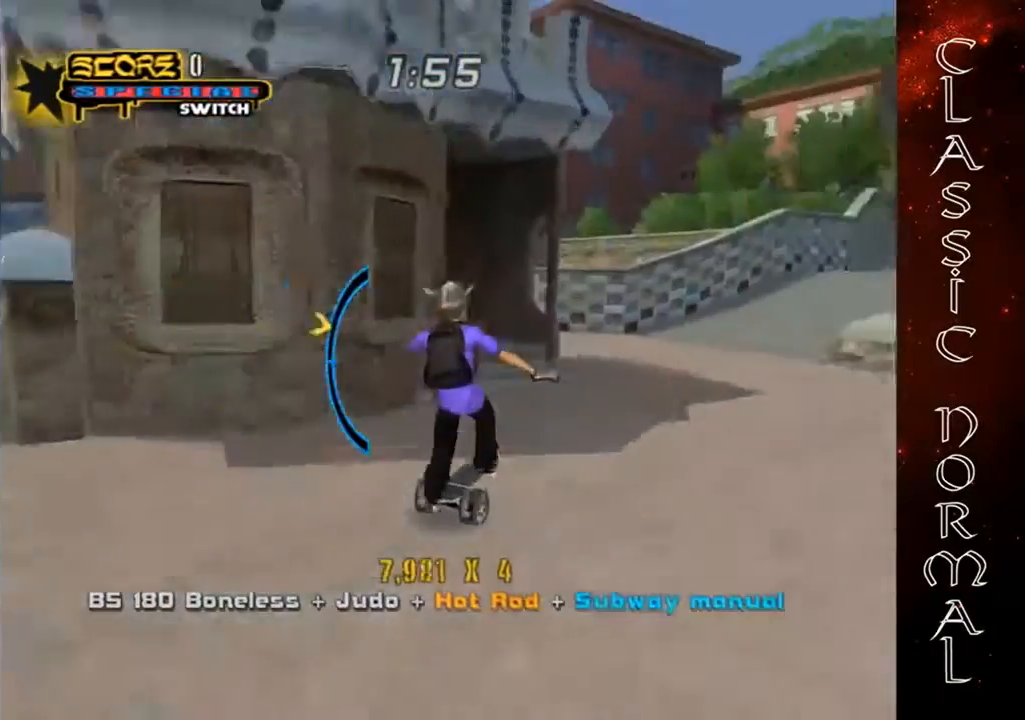
{"buttons": ["CROSS"], "left_stick": "right", "events": [[33, "left_stick", "down-right"], [200, "left_stick", "center"], [367, "left_stick", "right"]]}
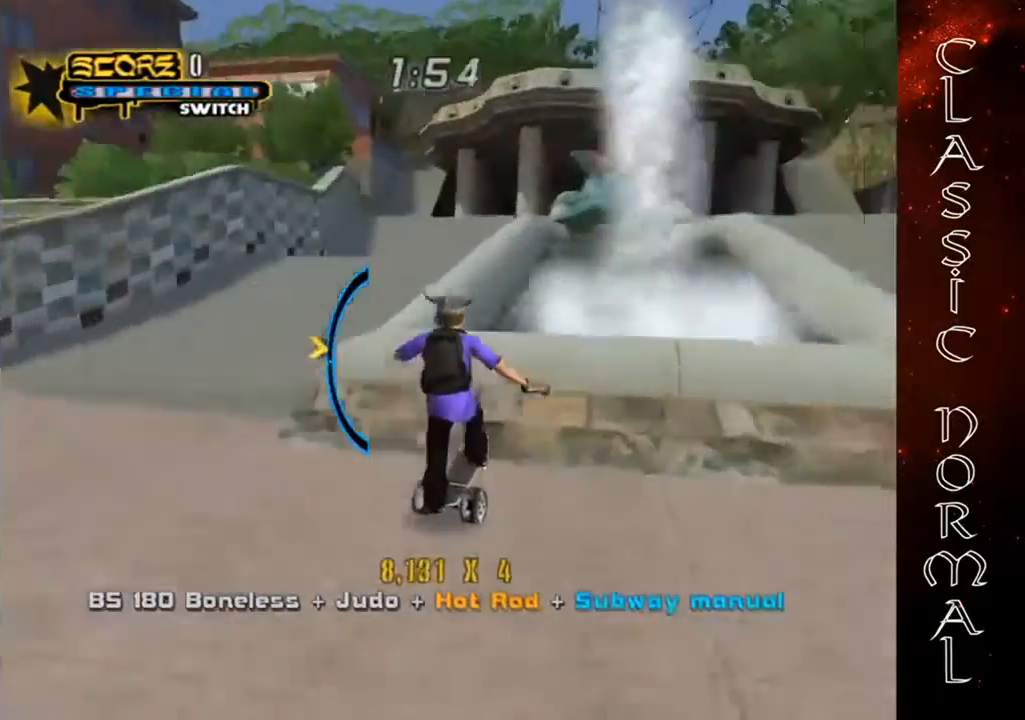
{"buttons": ["CIRCLE"], "left_stick": "up-left", "events": [[33, "left_stick", "center"], [167, "left_stick", "left"], [233, "SQUARE", "down"], [300, "CROSS", "up"], [300, "SQUARE", "up"], [300, "left_stick", "up-left"], [367, "CROSS", "down"], [433, "CROSS", "up"], [500, "CIRCLE", "down"]]}
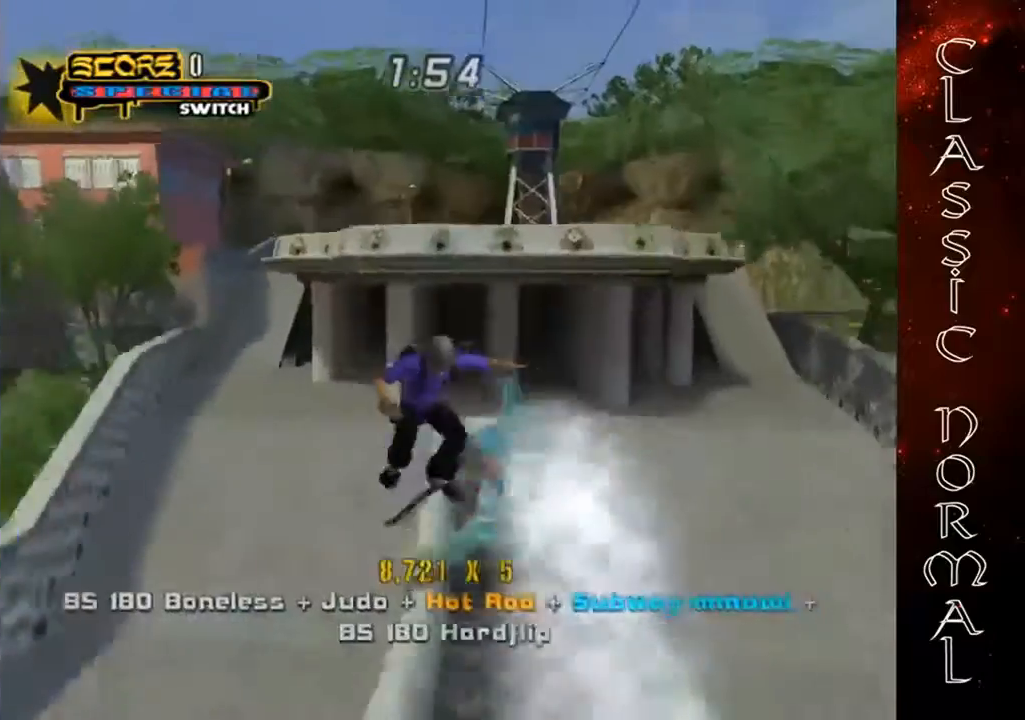
{"buttons": ["CIRCLE"], "left_stick": "up-left", "events": []}
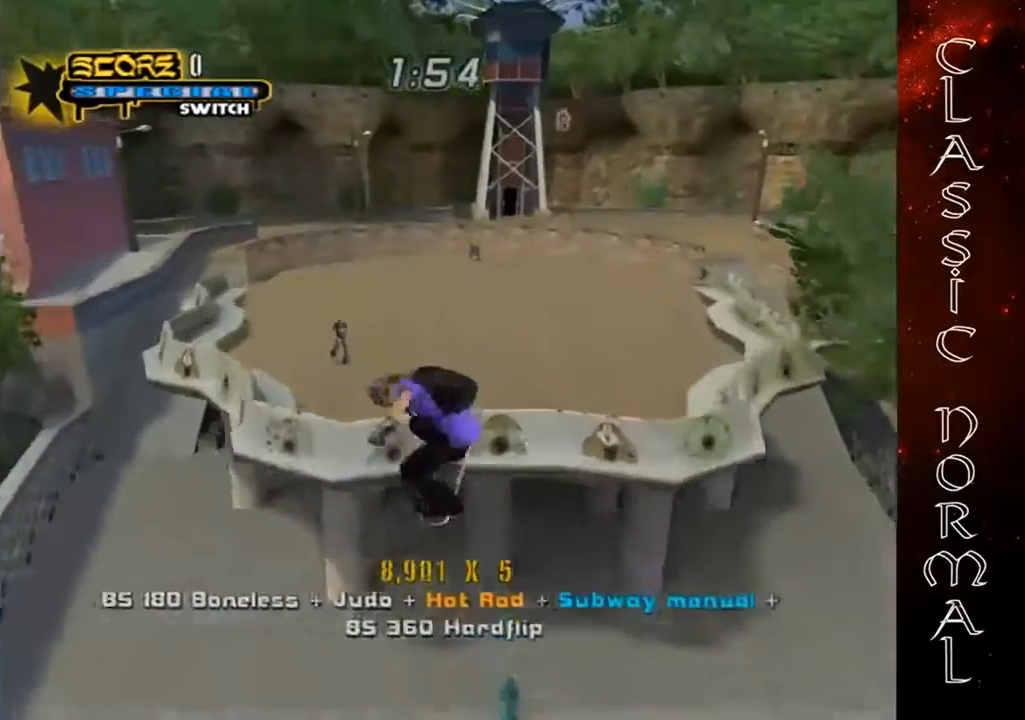
{"buttons": ["CROSS"], "left_stick": "up-left", "events": [[67, "CIRCLE", "up"], [133, "left_stick", "center"], [233, "R1", "down"], [367, "CROSS", "down"], [367, "left_stick", "up-left"], [433, "R1", "up"]]}
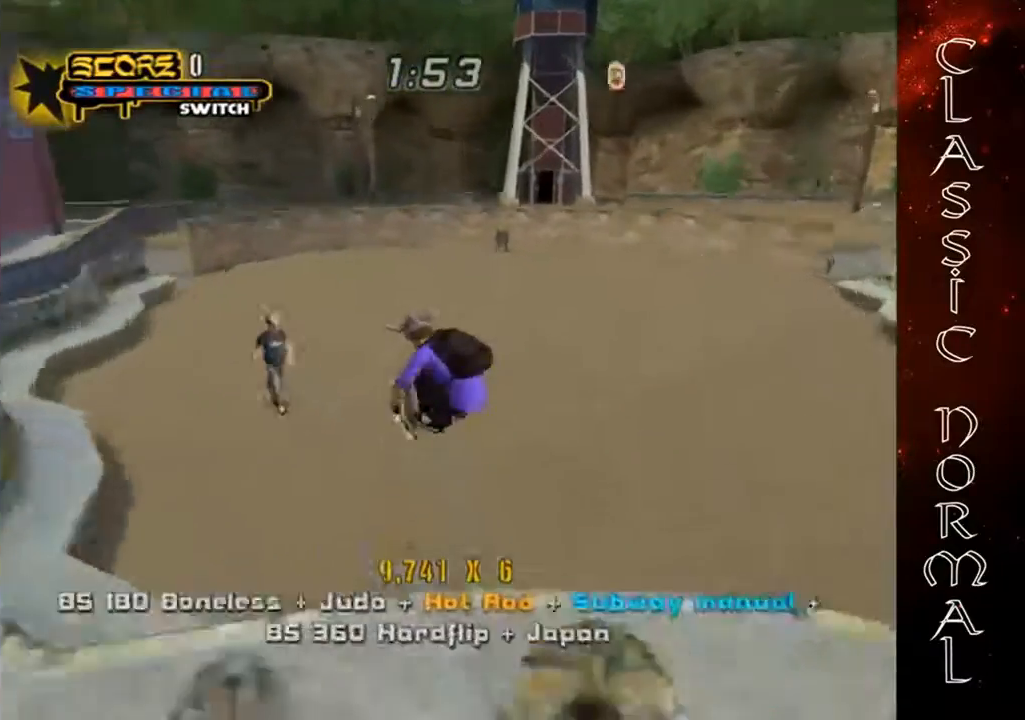
{"buttons": ["CROSS"], "left_stick": "up-left", "events": [[300, "R1", "down"], [400, "left_stick", "center"], [467, "R1", "up"], [467, "left_stick", "up-left"]]}
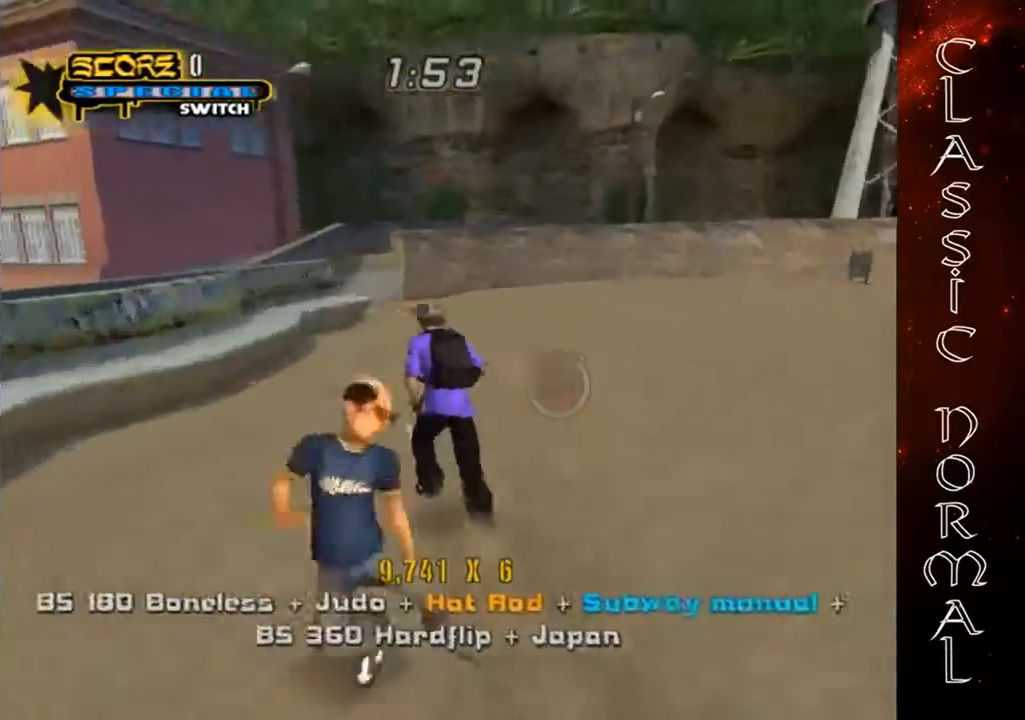
{"buttons": [], "left_stick": "center", "events": [[133, "left_stick", "center"], [200, "left_stick", "up"], [400, "TRIANGLE", "down"], [433, "left_stick", "right"], [500, "CROSS", "up"], [500, "TRIANGLE", "up"], [500, "left_stick", "center"]]}
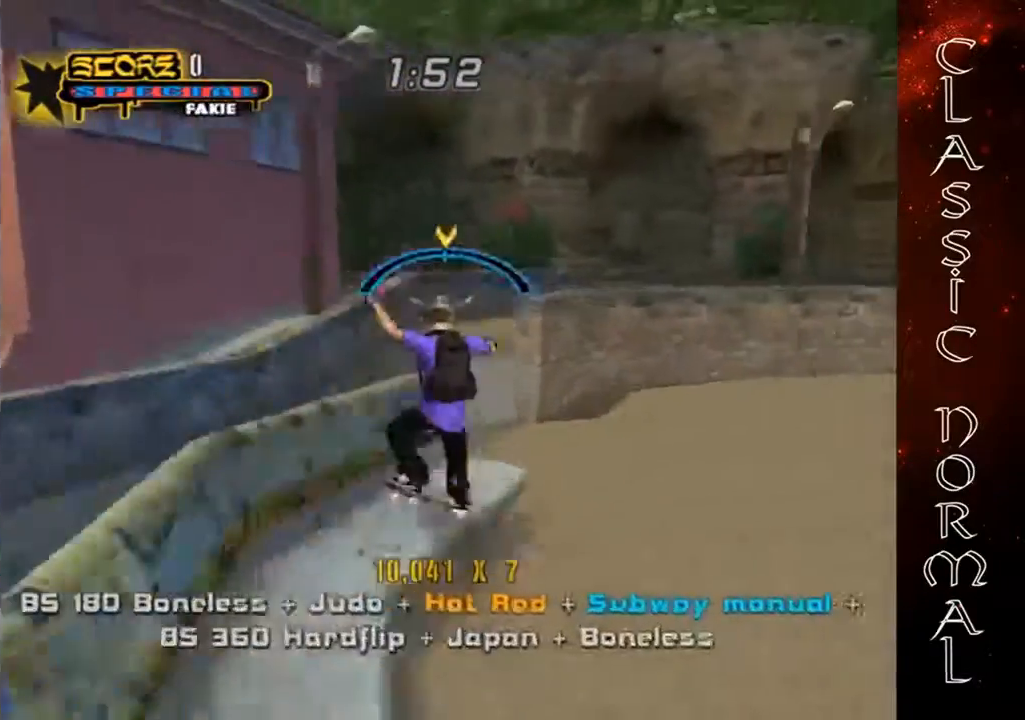
{"buttons": ["TRIANGLE"], "left_stick": "down-left", "events": [[67, "CROSS", "down"], [200, "CROSS", "up"], [267, "left_stick", "right"], [400, "TRIANGLE", "down"], [400, "left_stick", "down-left"]]}
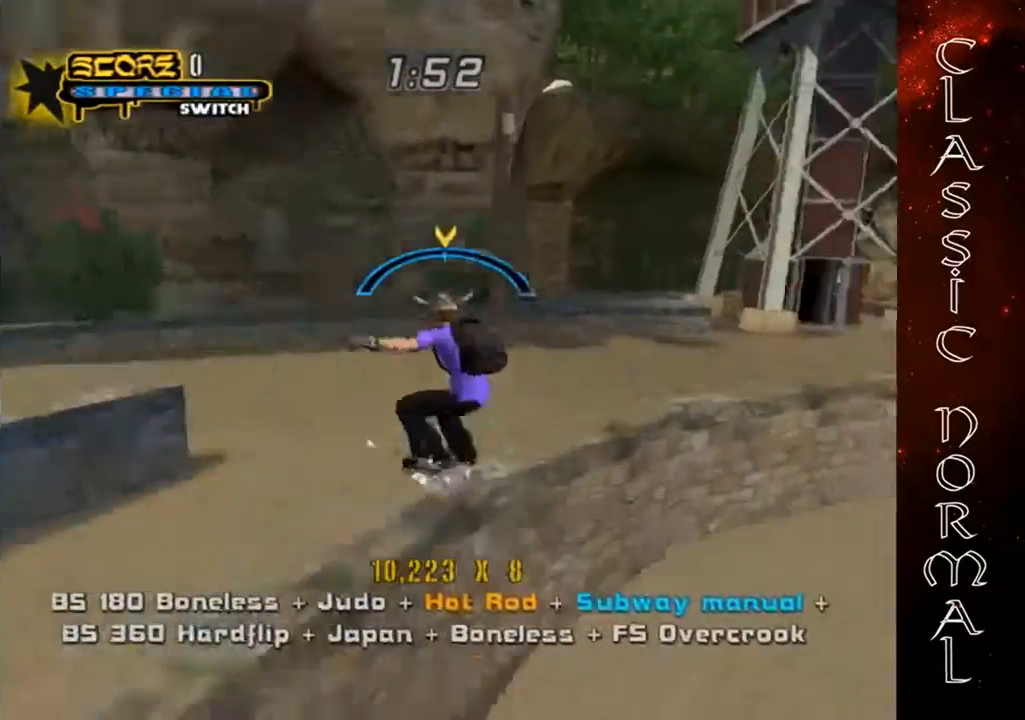
{"buttons": ["TRIANGLE"], "left_stick": "right", "events": [[33, "left_stick", "center"], [467, "left_stick", "right"]]}
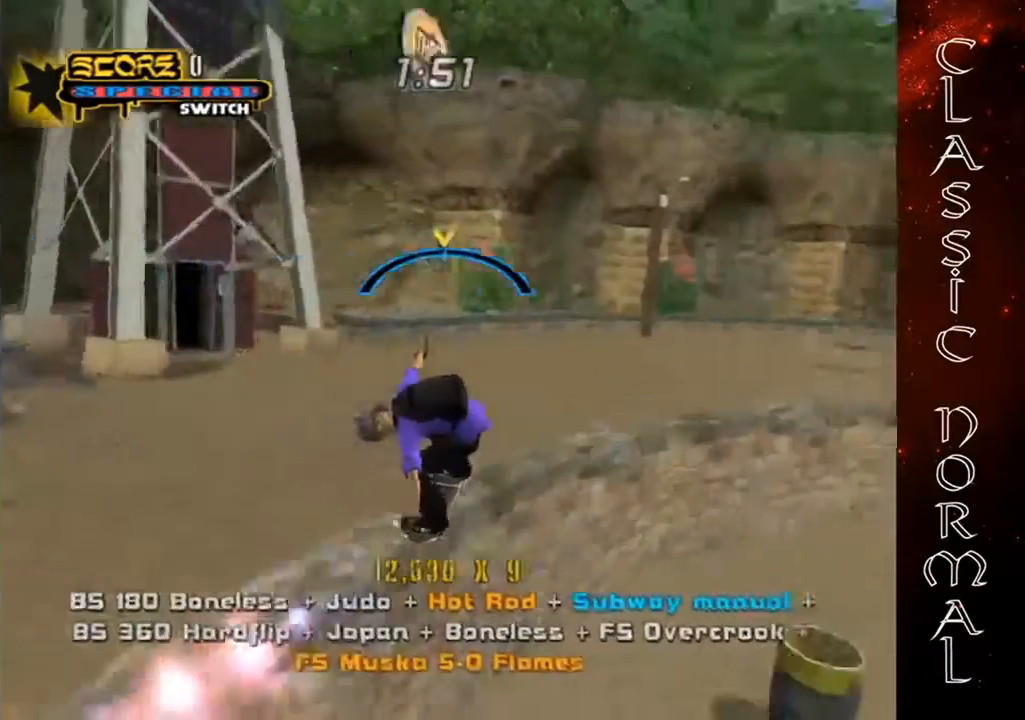
{"buttons": ["TRIANGLE"], "left_stick": "center", "events": [[33, "left_stick", "center"], [233, "left_stick", "up-left"], [367, "left_stick", "center"]]}
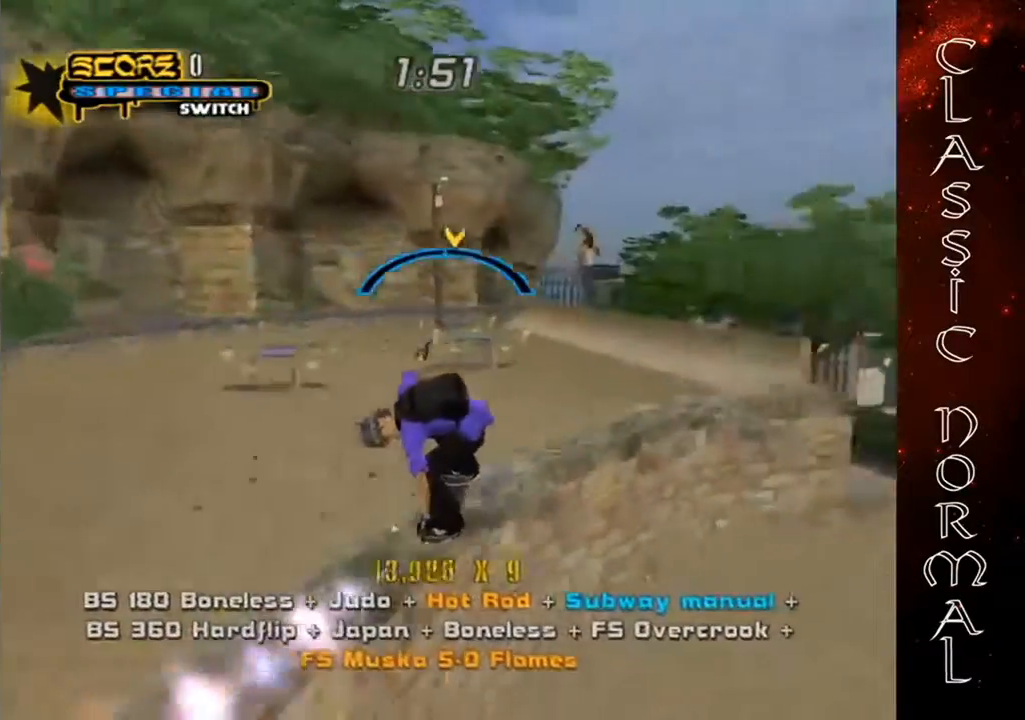
{"buttons": ["TRIANGLE"], "left_stick": "up-left", "events": [[233, "left_stick", "right"], [400, "left_stick", "center"], [467, "left_stick", "up-left"]]}